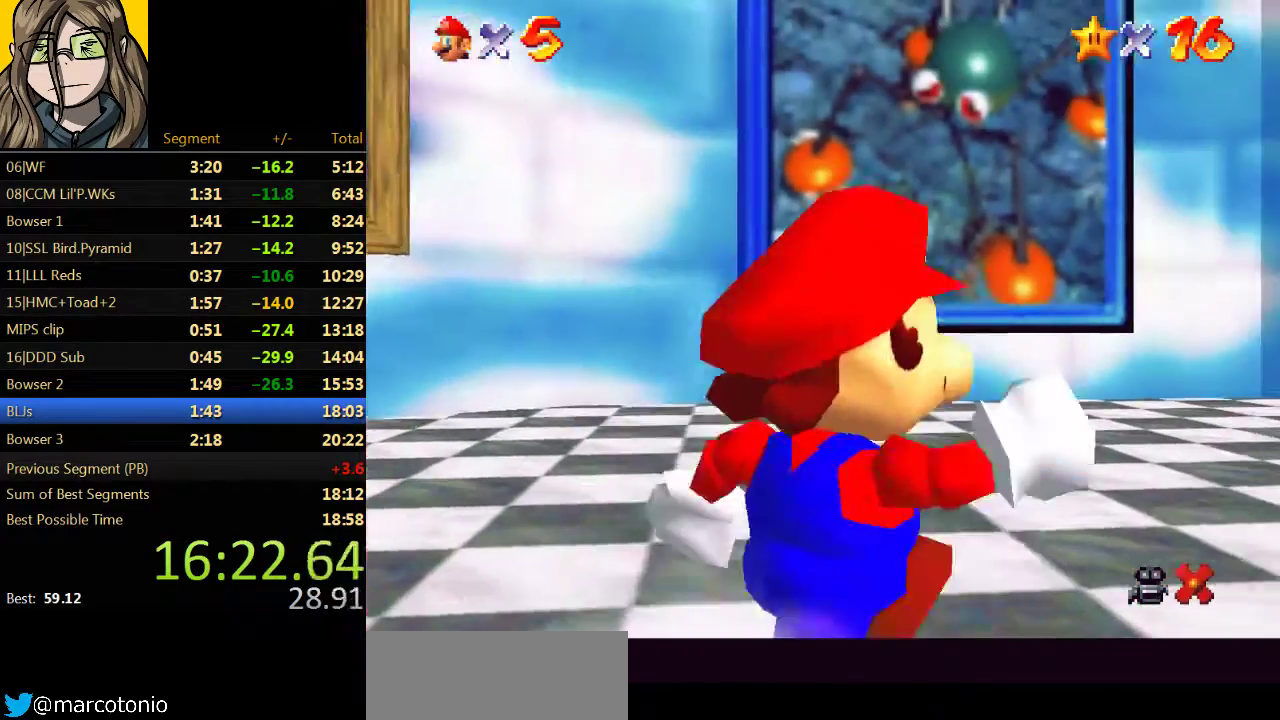
Gameplay with a controller (Nintendo layout); each line is a JSON object with the inputs held at the frame after it. "events" lists button and stick changes between this image and that frame as [ms after this image, input, new state], when the widget could be followed in between. Not read: L3 R3.
{"buttons": ["A"], "left_stick": "up-right", "events": [[167, "B", "down"], [333, "B", "up"]]}
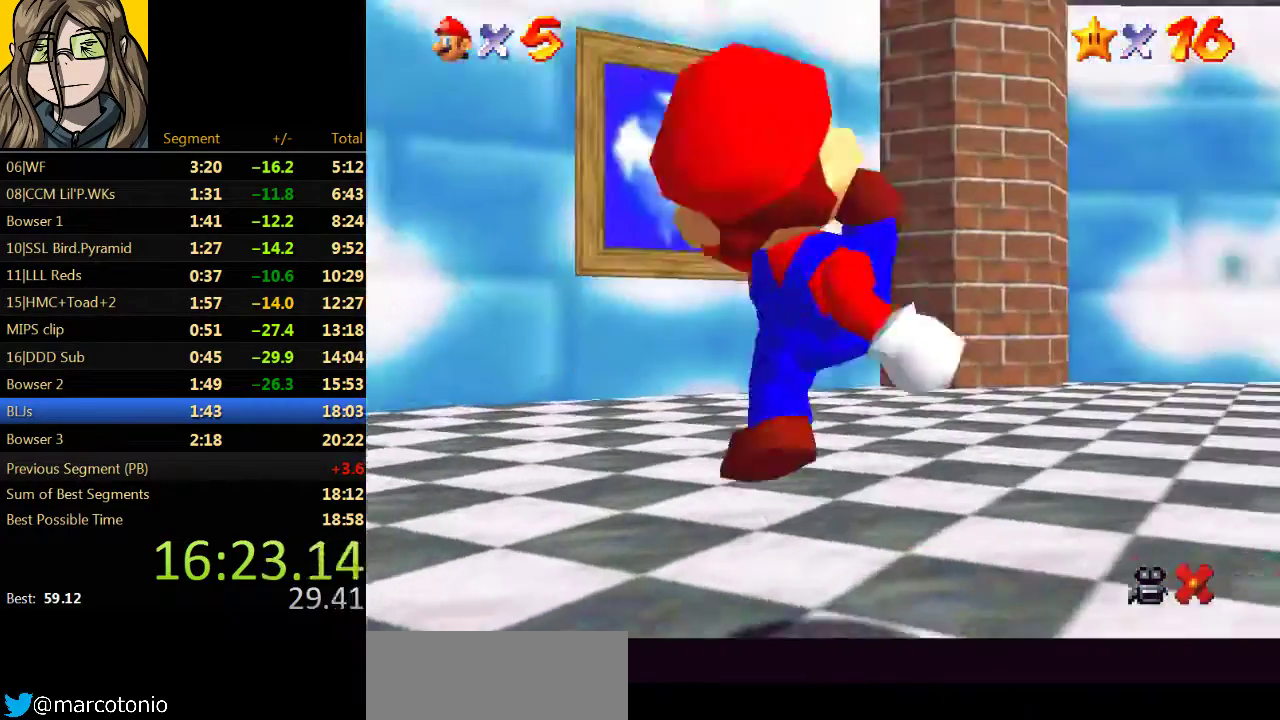
{"buttons": ["C_LEFT"], "left_stick": "up-right", "events": [[400, "C_LEFT", "down"], [433, "A", "up"]]}
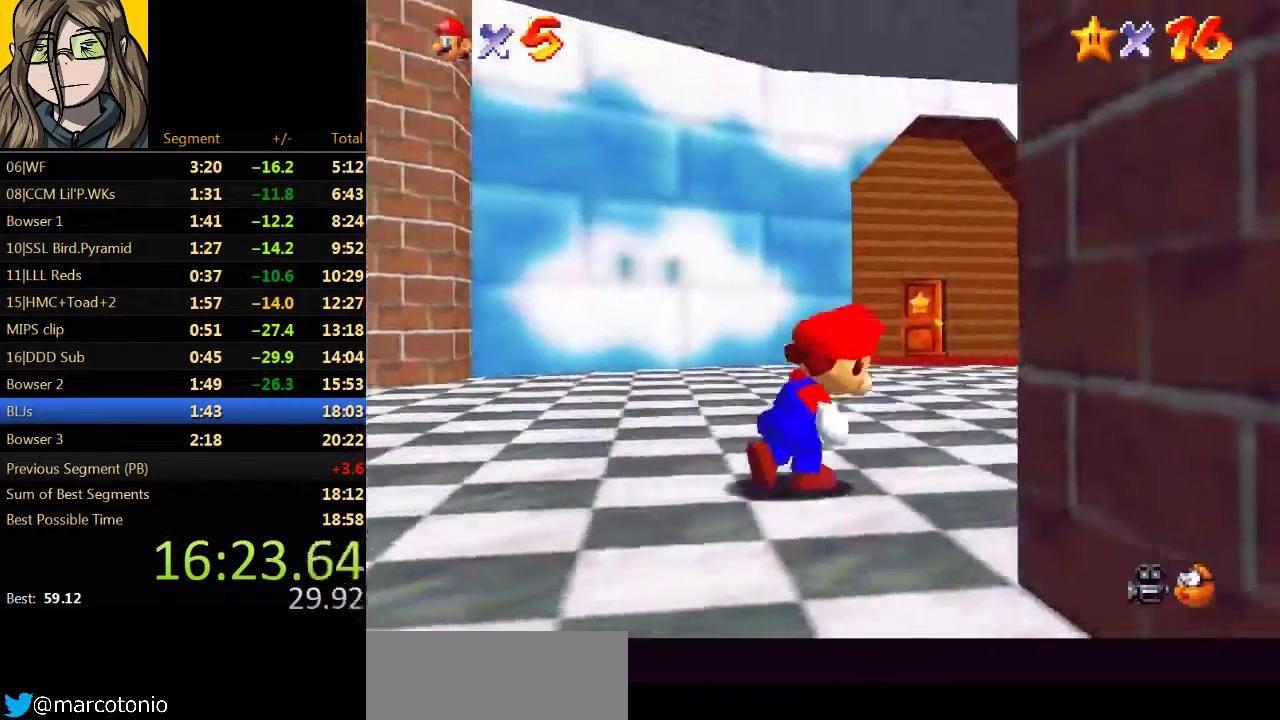
{"buttons": [], "left_stick": "up", "events": [[67, "C_LEFT", "up"], [233, "C_DOWN", "down"], [367, "C_DOWN", "up"], [367, "left_stick", "up"]]}
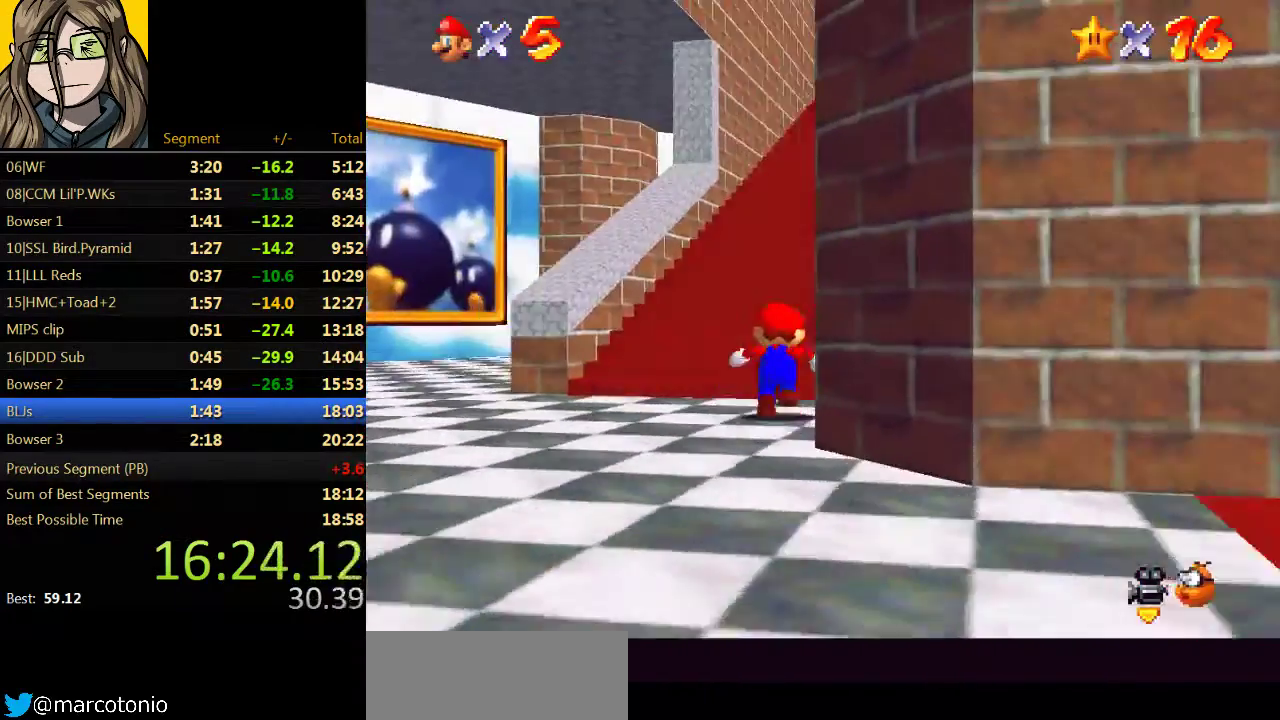
{"buttons": [], "left_stick": "center", "events": [[333, "left_stick", "center"]]}
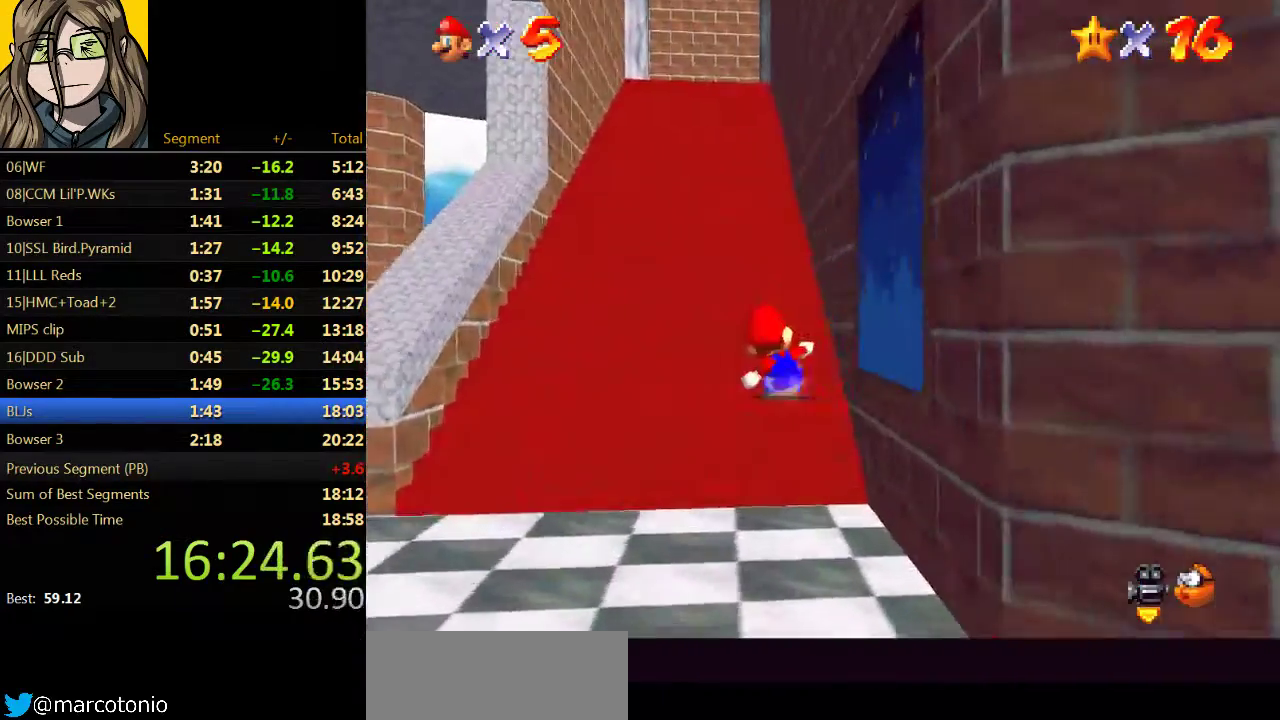
{"buttons": [], "left_stick": "center", "events": [[33, "left_stick", "left"], [233, "left_stick", "center"]]}
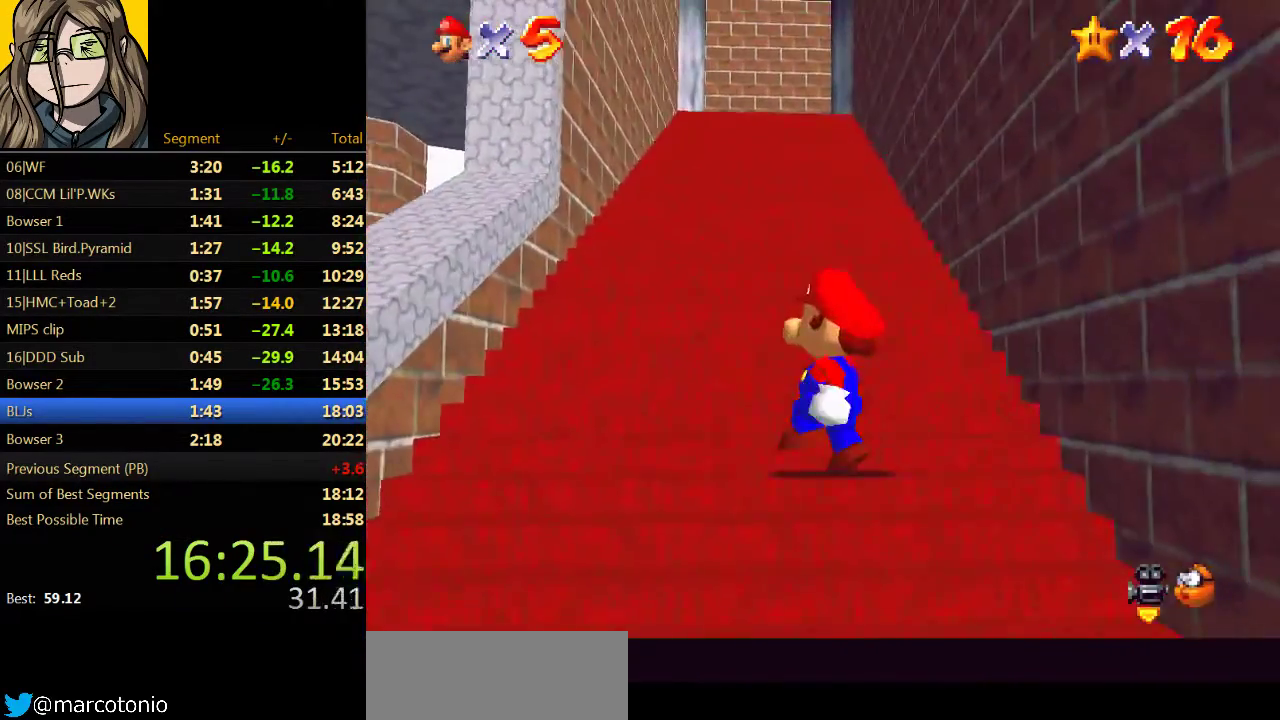
{"buttons": [], "left_stick": "down", "events": [[67, "left_stick", "down"]]}
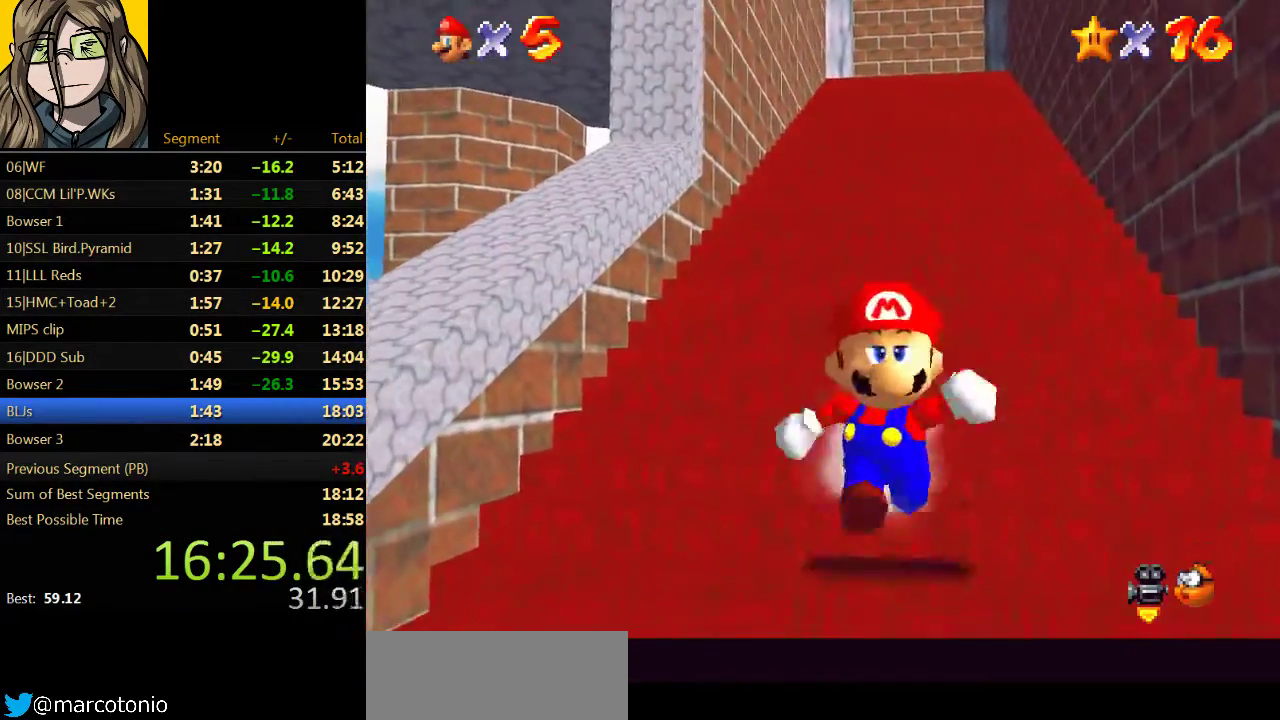
{"buttons": ["Z"], "left_stick": "up", "events": [[200, "Z", "down"], [267, "A", "down"], [300, "left_stick", "up"], [367, "A", "up"]]}
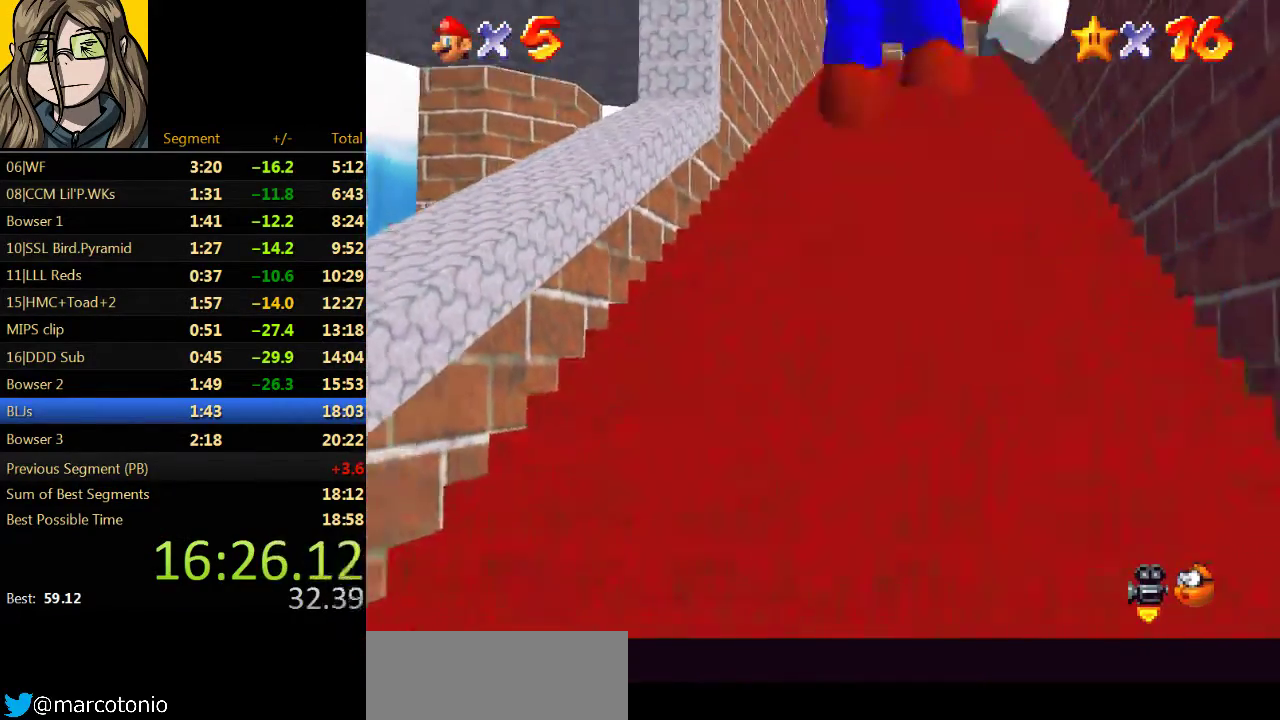
{"buttons": ["Z"], "left_stick": "up", "events": []}
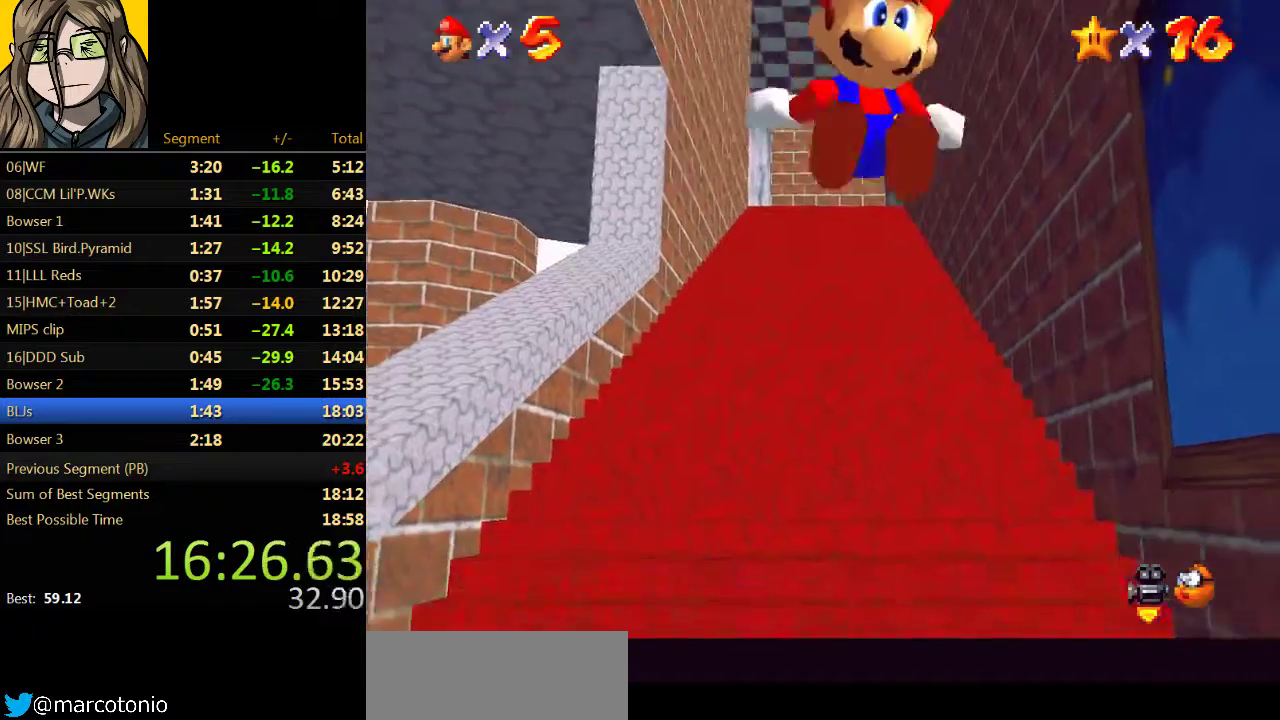
{"buttons": ["Z"], "left_stick": "up", "events": [[133, "A", "down"], [200, "A", "up"], [400, "A", "down"], [467, "A", "up"]]}
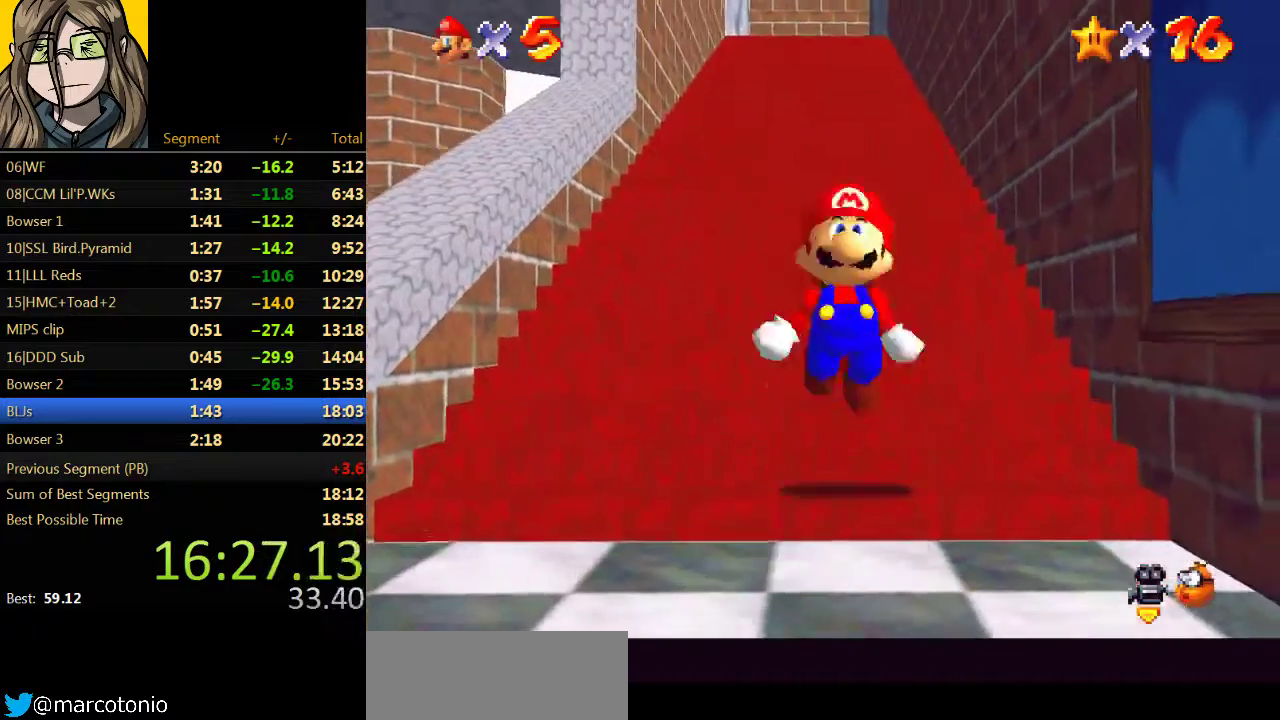
{"buttons": ["Z"], "left_stick": "up", "events": [[33, "A", "down"], [100, "A", "up"], [167, "A", "down"], [333, "A", "up"], [400, "A", "down"], [467, "A", "up"]]}
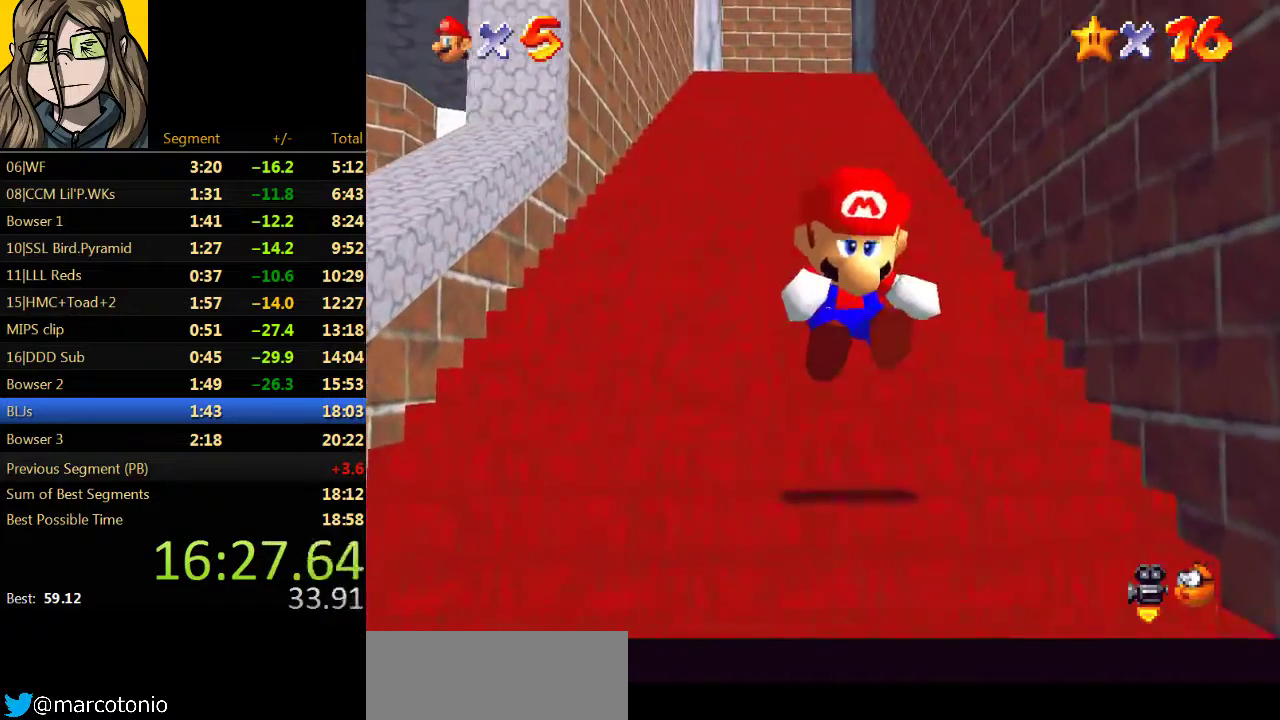
{"buttons": ["Z"], "left_stick": "up", "events": [[33, "A", "down"], [100, "A", "up"], [133, "A", "down"], [200, "A", "up"], [267, "A", "down"], [333, "A", "up"], [433, "A", "down"], [500, "A", "up"]]}
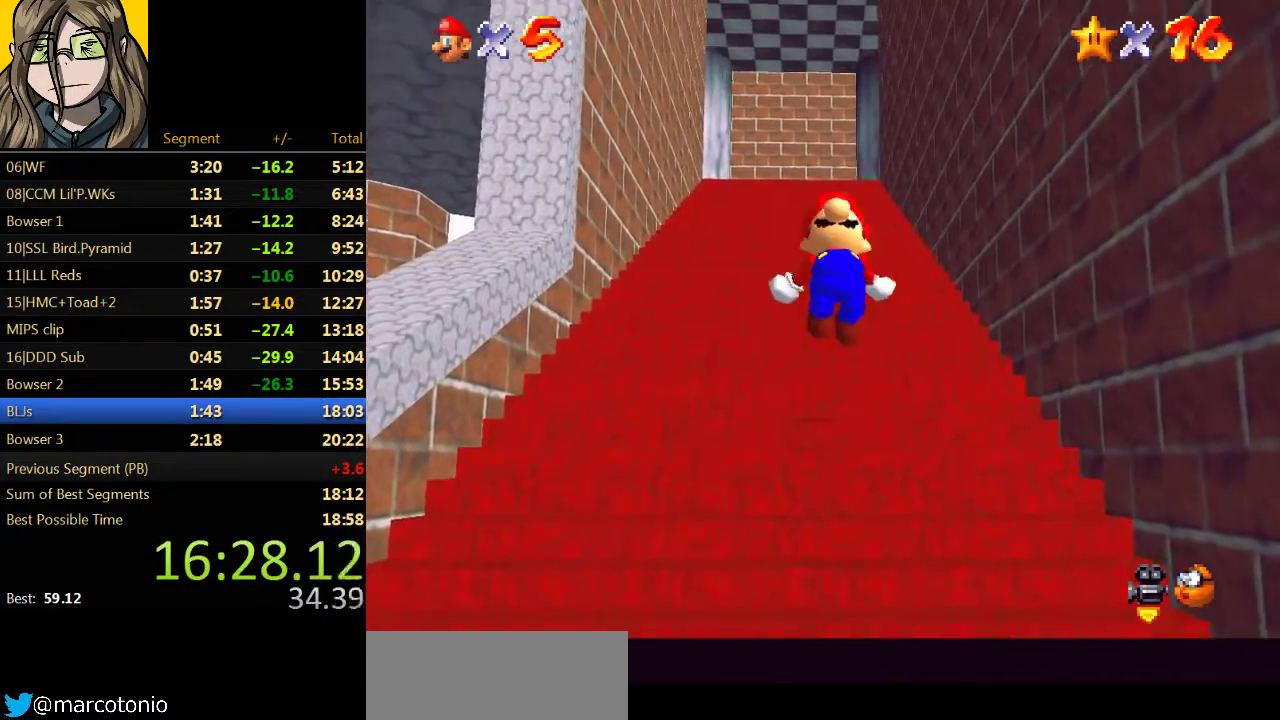
{"buttons": ["Z"], "left_stick": "up", "events": [[33, "A", "down"], [100, "A", "up"], [200, "A", "down"], [233, "A", "up"], [300, "A", "down"], [367, "A", "up"], [433, "A", "down"], [500, "A", "up"]]}
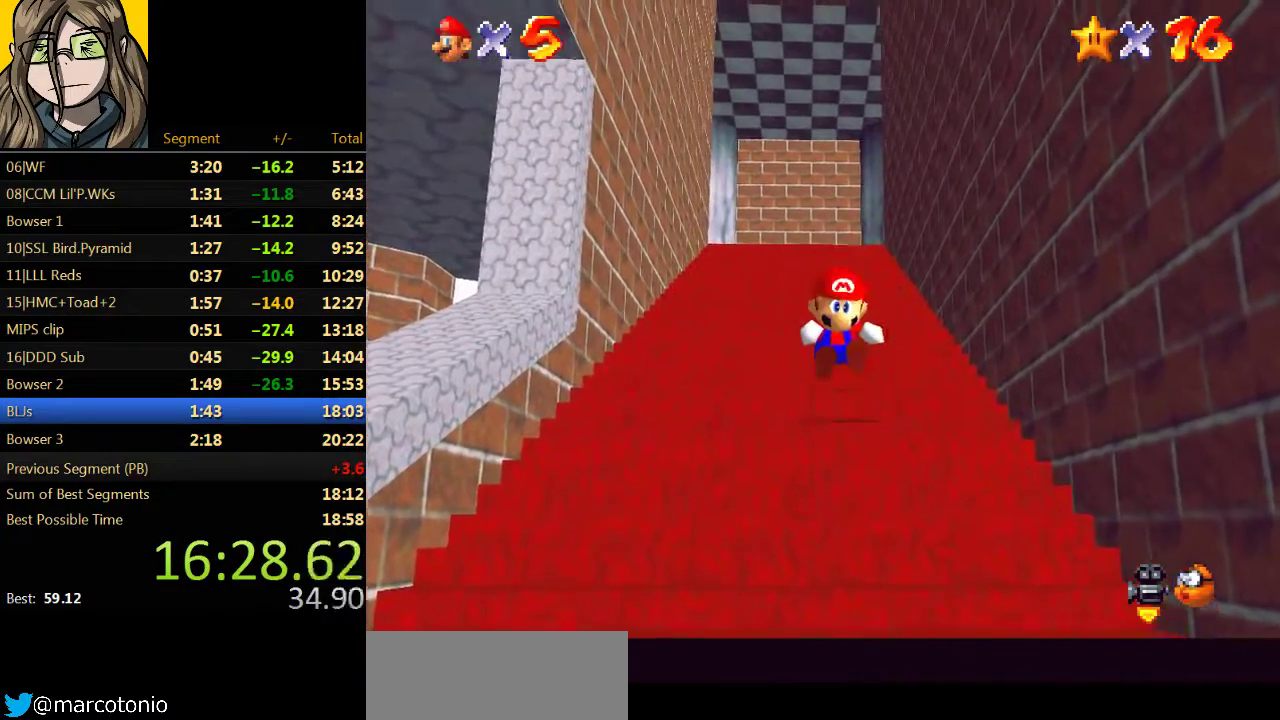
{"buttons": ["Z"], "left_stick": "up", "events": [[67, "A", "down"], [233, "A", "up"], [300, "A", "down"], [467, "A", "up"]]}
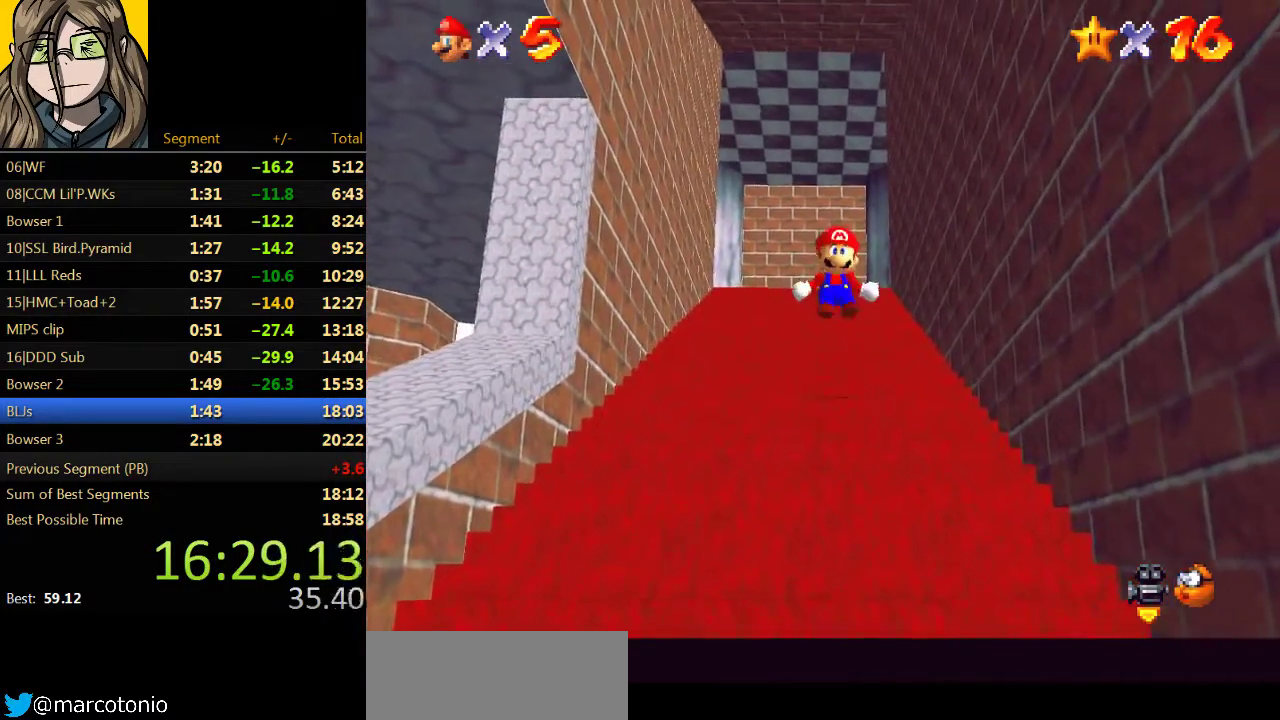
{"buttons": ["Z"], "left_stick": "up", "events": [[33, "A", "down"], [100, "A", "up"], [300, "A", "down"], [367, "A", "up"], [433, "A", "down"], [500, "A", "up"]]}
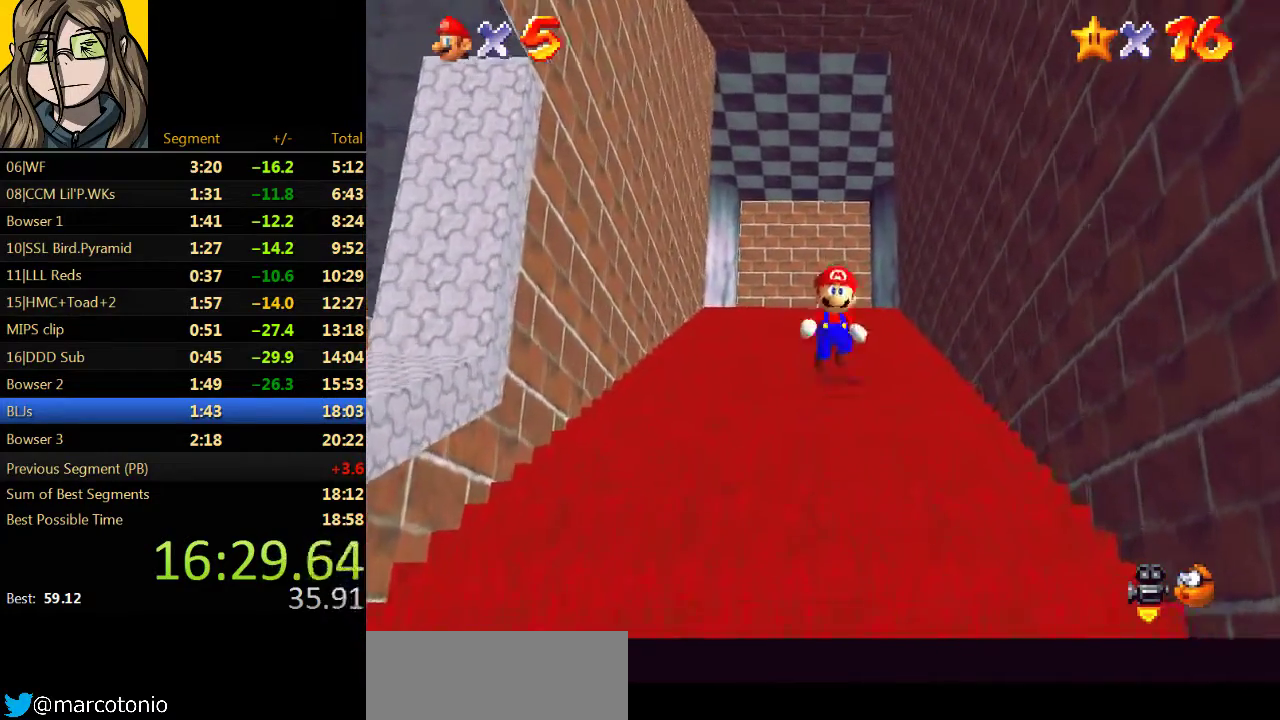
{"buttons": ["A", "Z"], "left_stick": "up", "events": [[67, "A", "down"], [267, "A", "up"], [333, "A", "down"], [400, "A", "up"], [467, "A", "down"]]}
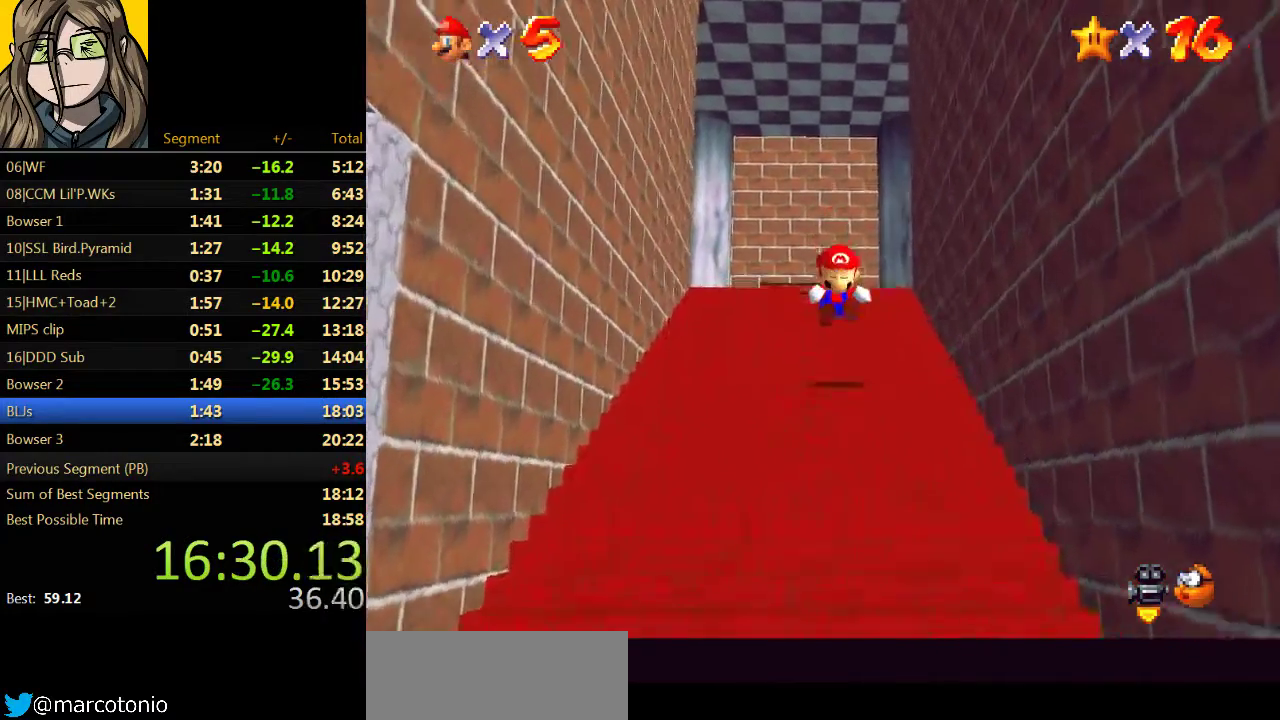
{"buttons": [], "left_stick": "down", "events": [[33, "A", "up"], [100, "A", "down"], [167, "A", "up"], [233, "A", "down"], [467, "Z", "up"], [467, "left_stick", "down"], [500, "A", "up"]]}
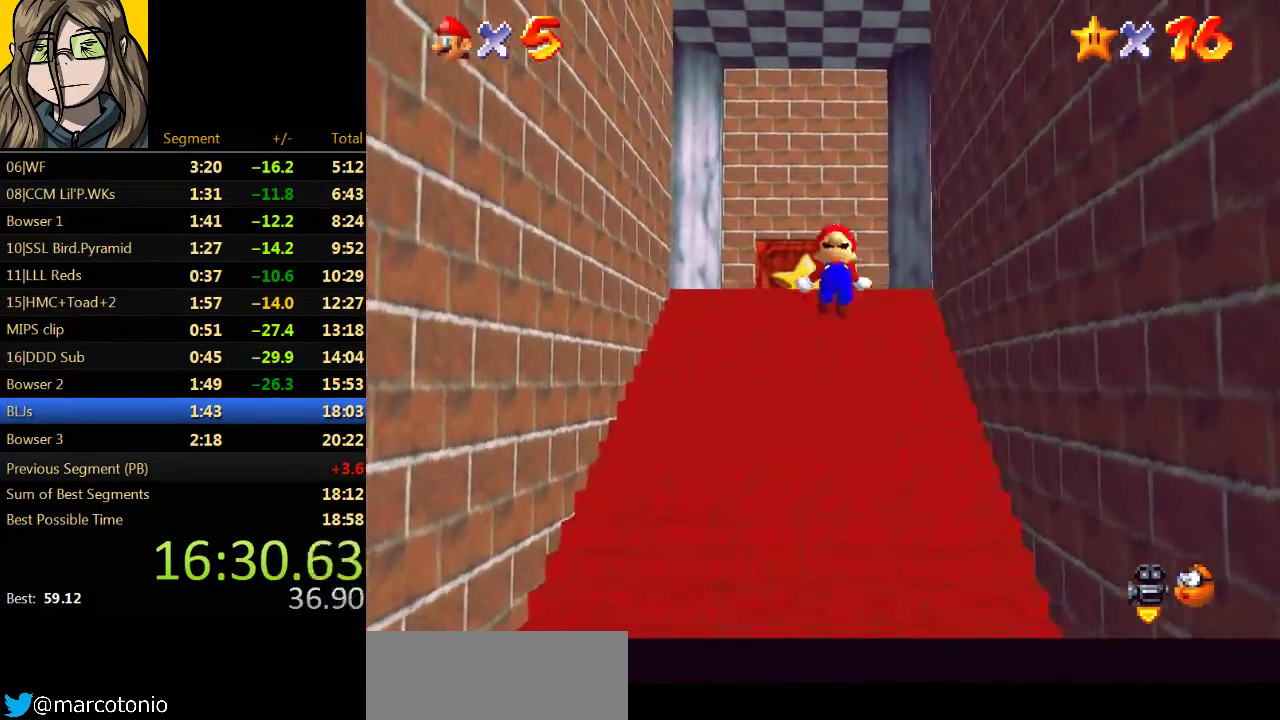
{"buttons": [], "left_stick": "down", "events": []}
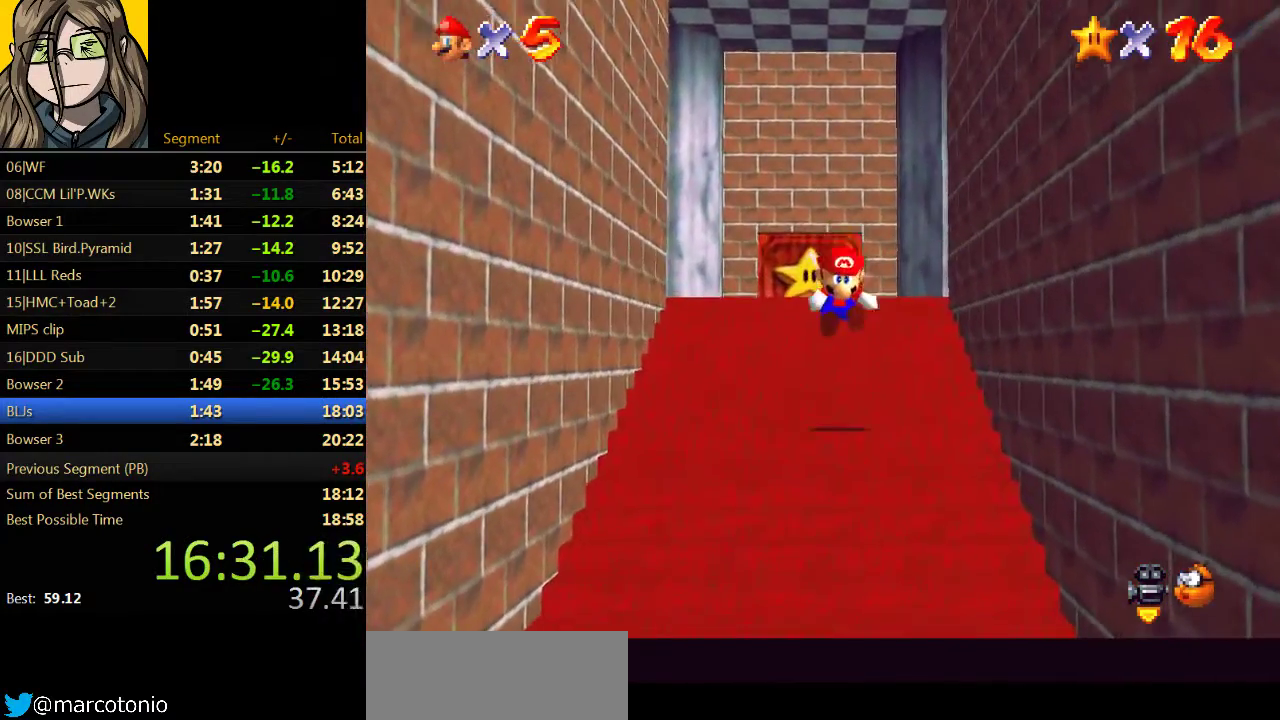
{"buttons": [], "left_stick": "down", "events": []}
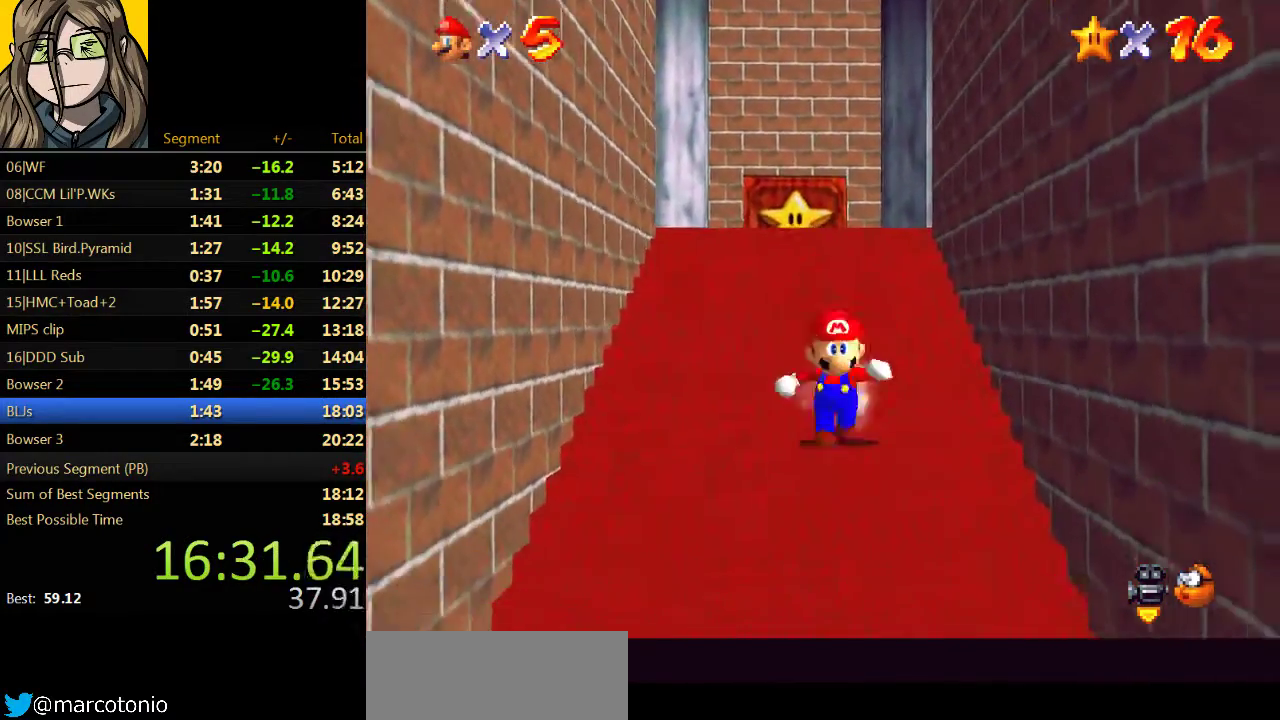
{"buttons": [], "left_stick": "down", "events": []}
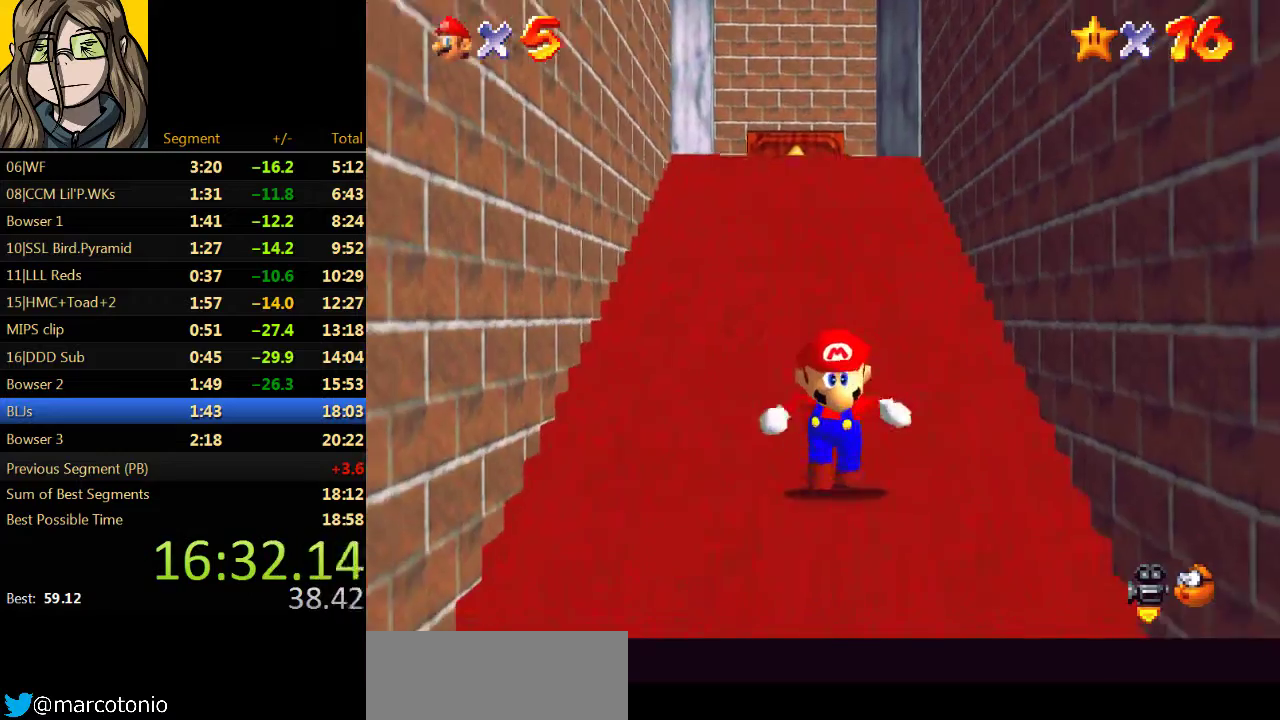
{"buttons": [], "left_stick": "down", "events": []}
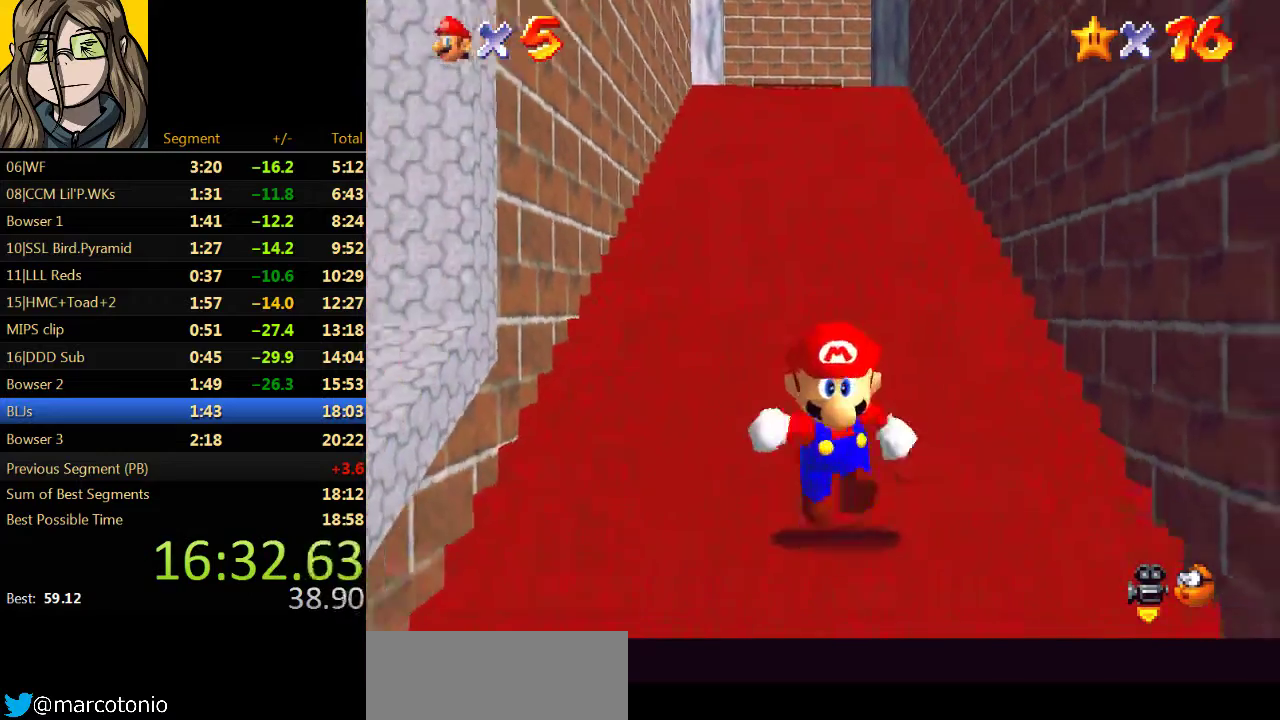
{"buttons": [], "left_stick": "center", "events": [[33, "C_DOWN", "down"], [100, "C_DOWN", "up"], [200, "left_stick", "center"]]}
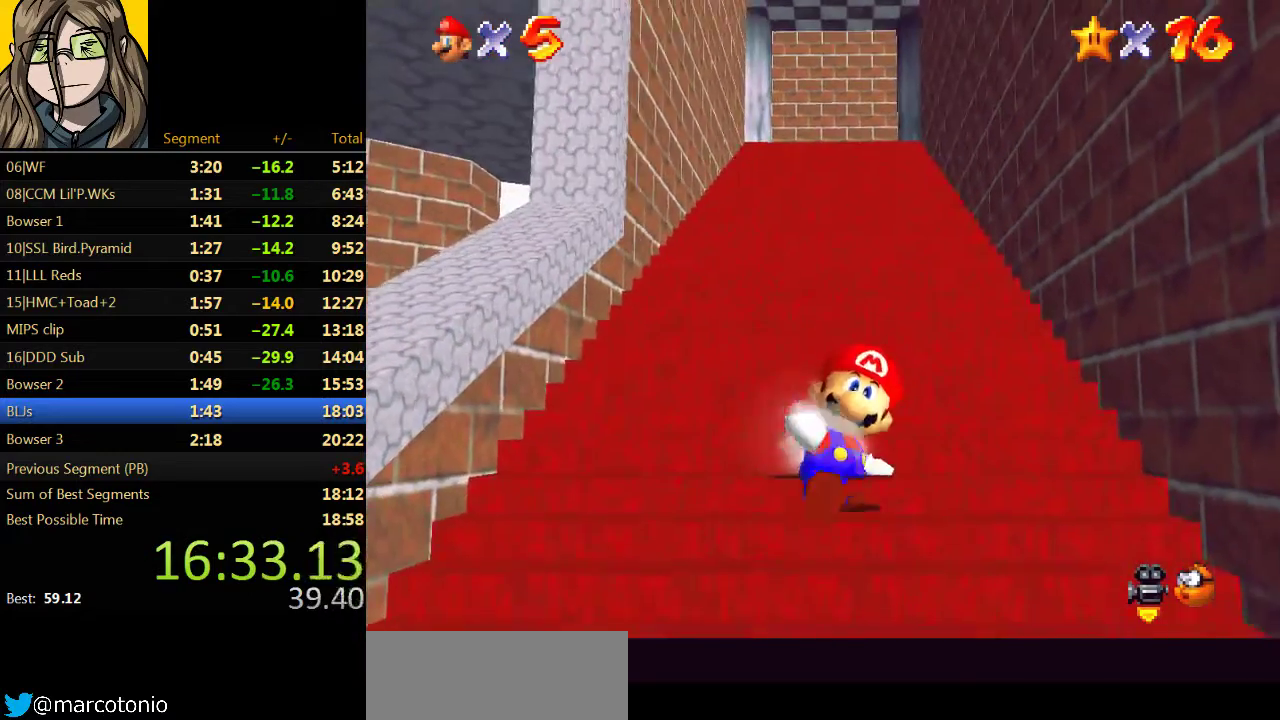
{"buttons": [], "left_stick": "down", "events": [[200, "left_stick", "down"]]}
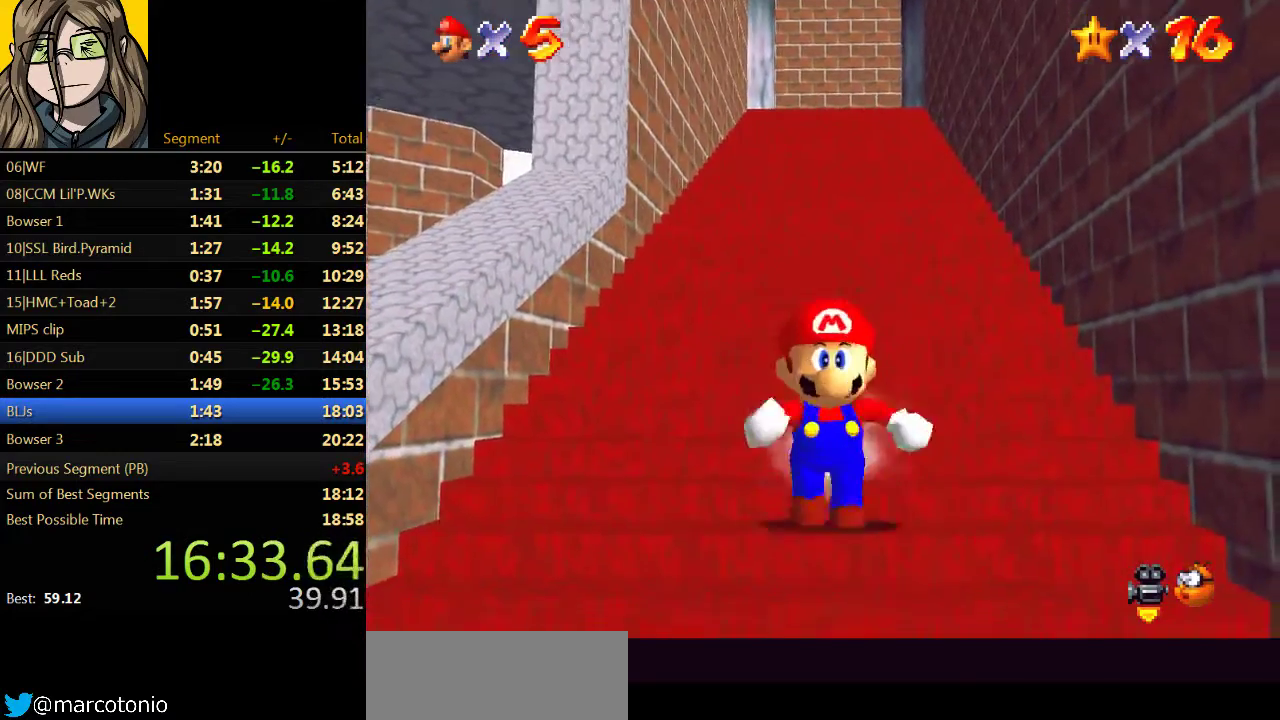
{"buttons": ["Z"], "left_stick": "up", "events": [[333, "Z", "down"], [367, "A", "down"], [433, "left_stick", "up"], [467, "A", "up"]]}
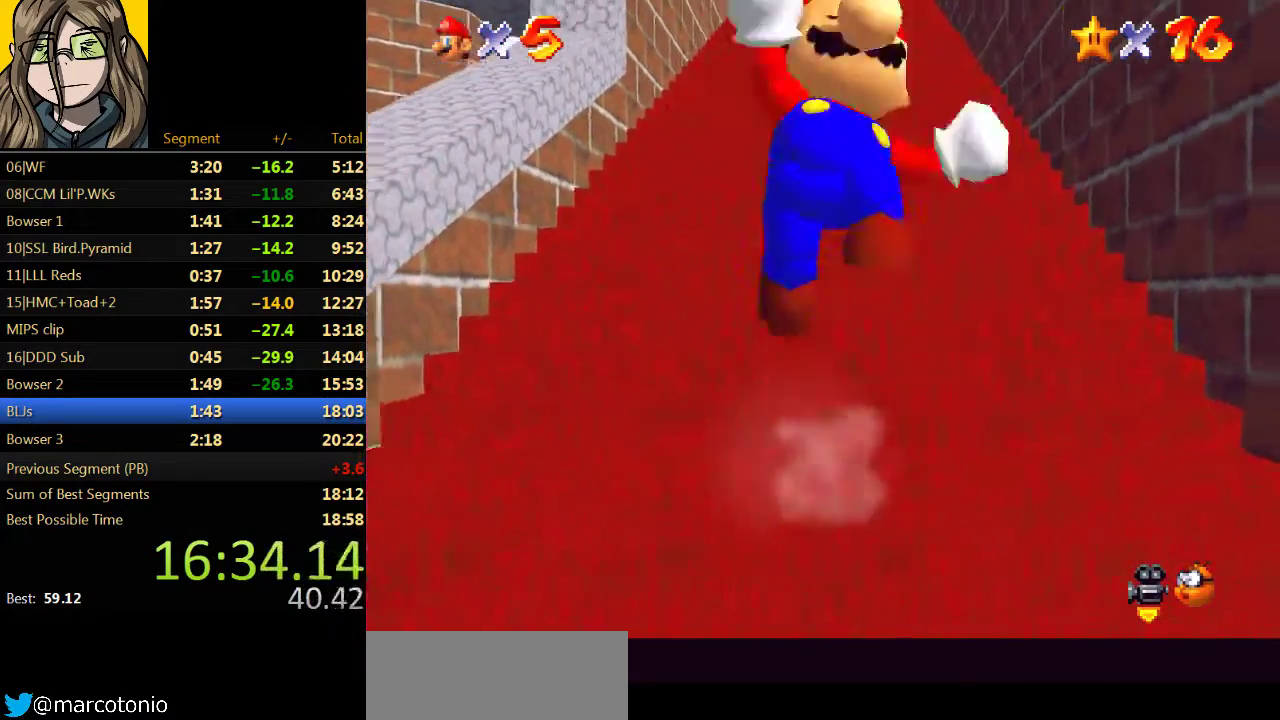
{"buttons": ["A", "Z"], "left_stick": "up", "events": [[467, "A", "down"]]}
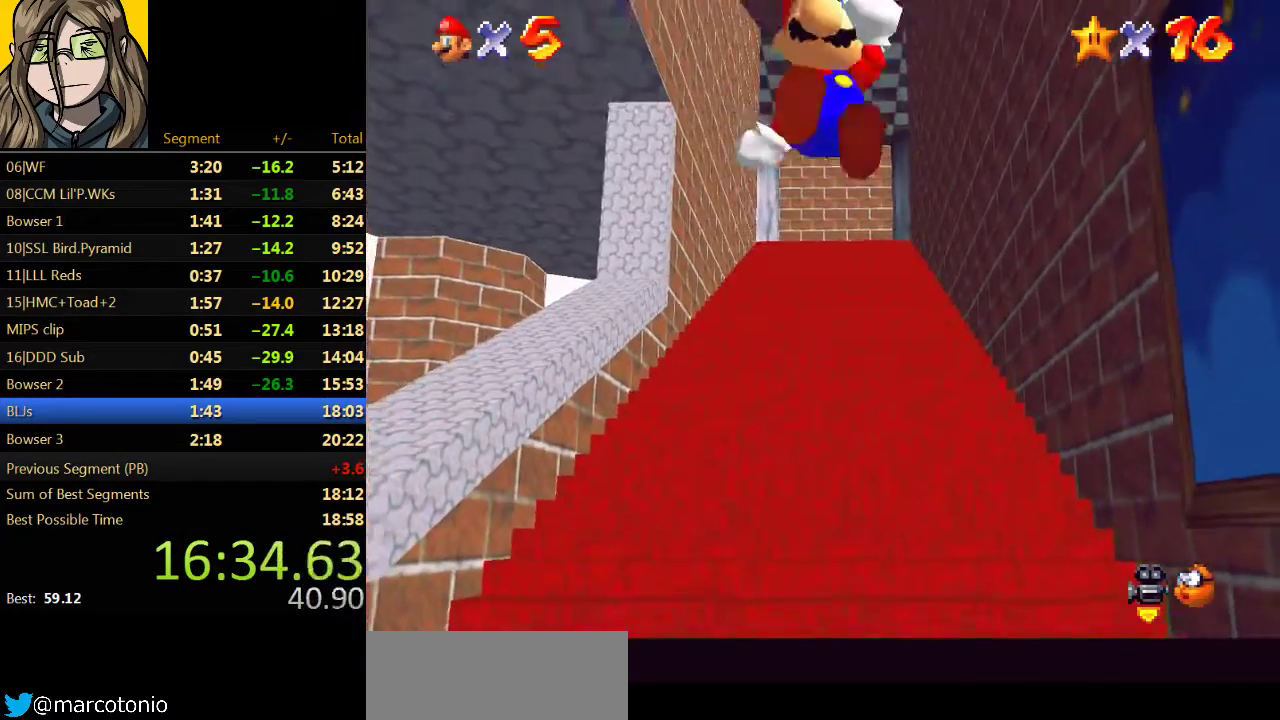
{"buttons": ["Z"], "left_stick": "up", "events": [[33, "A", "up"]]}
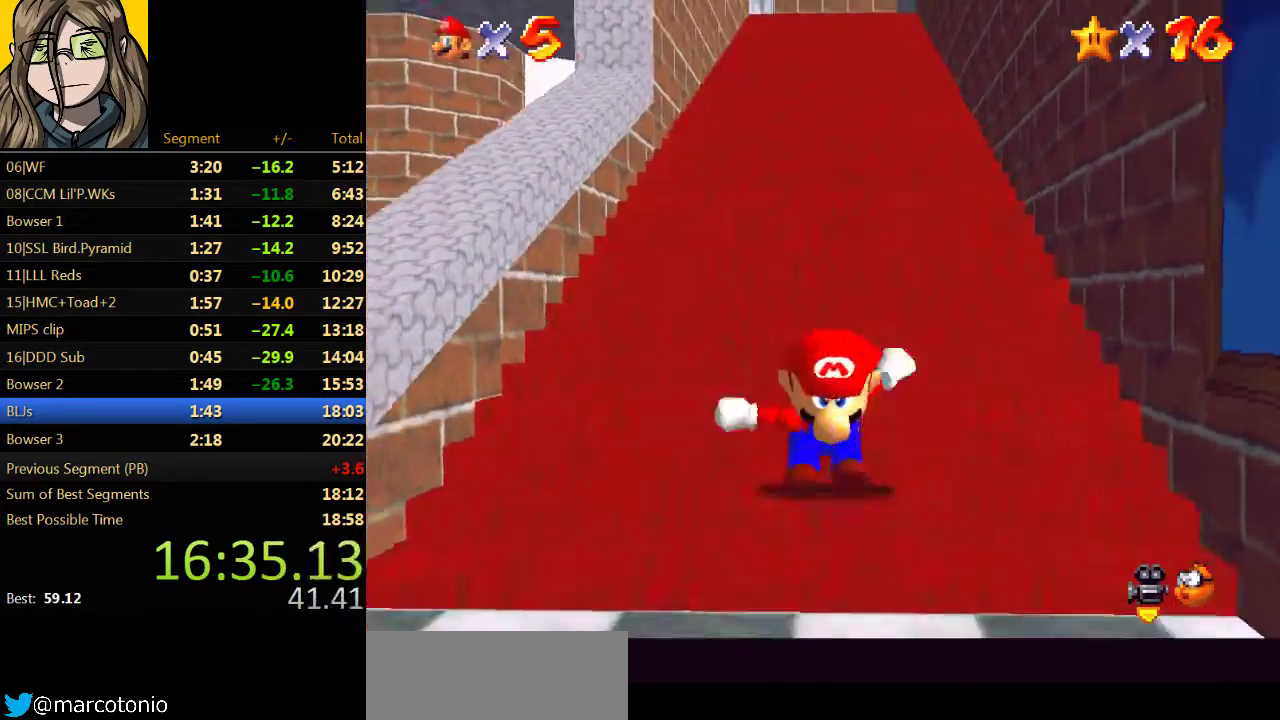
{"buttons": ["Z"], "left_stick": "up", "events": [[167, "A", "down"], [233, "A", "up"], [300, "A", "down"], [367, "A", "up"], [433, "A", "down"], [500, "A", "up"]]}